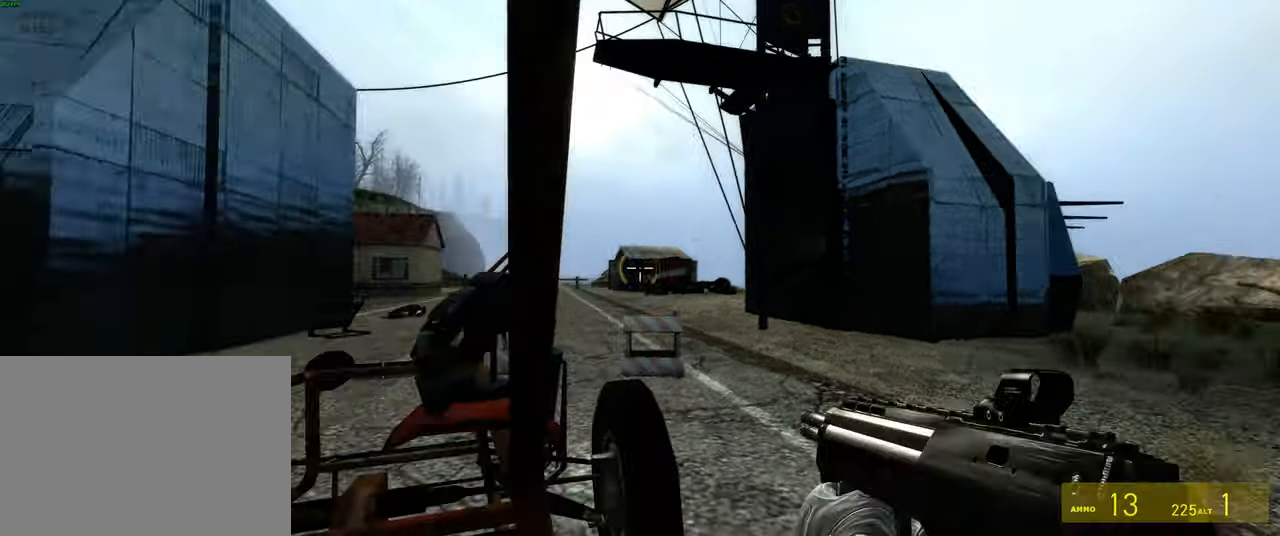
Gameplay with keyboard and mouse; each line is a JSON object with the keys and mouse buttons held at the frame after it. "events" lists presses ("down") and releases ("up") of "1", "2", "3", "4", "5", "a", "alt", "b", "c", "ctrl", "d", "e", "f", "g", "q", "r", "s", "shift", "space", "t", "tab", "v", "w", "x", "z", "mouse_left", "mouse_wheel", "mouse_right" and "mouse_mb5" between this image and that frame as [ms after this image, input, new state], when the widget could be followed in between. "mouse_left", "mouse_wheel", "mouse_right", "mouse_mb5" = the "left", "wheel", "right", "mb5" buttons of the "mouse" list. No other keys are recorded. "wheel" means that the mouse wheel is clicked or scrolled. Mouse movement is not recorded. Not read: mouse_mb4.
{"keys": [], "mouse": [], "events": []}
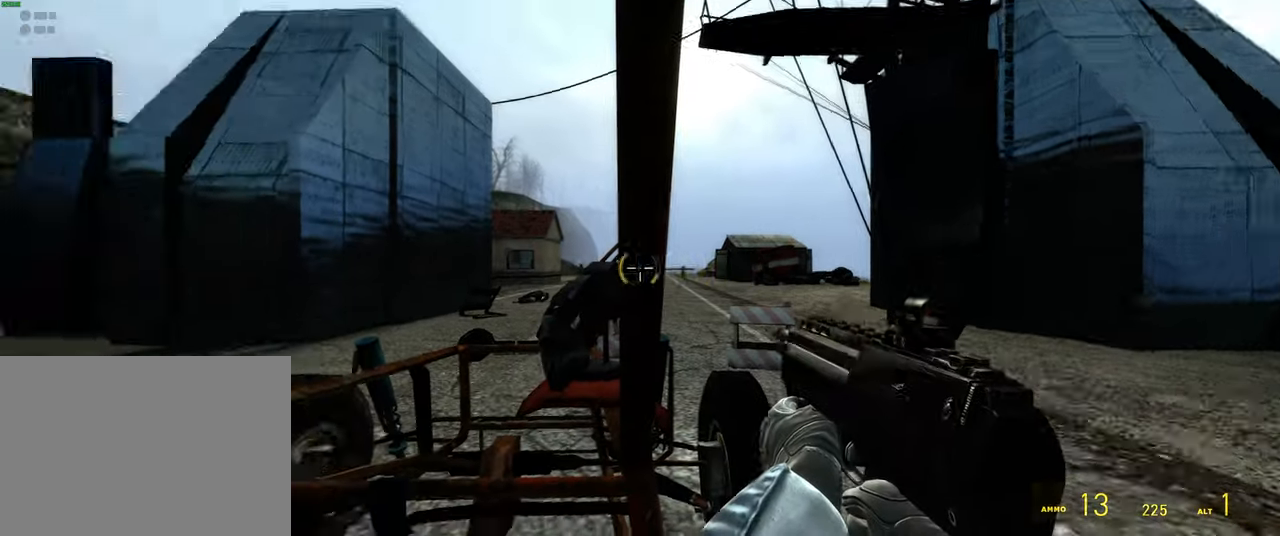
{"keys": [], "mouse": [], "events": [[200, "r", "down"], [333, "r", "up"]]}
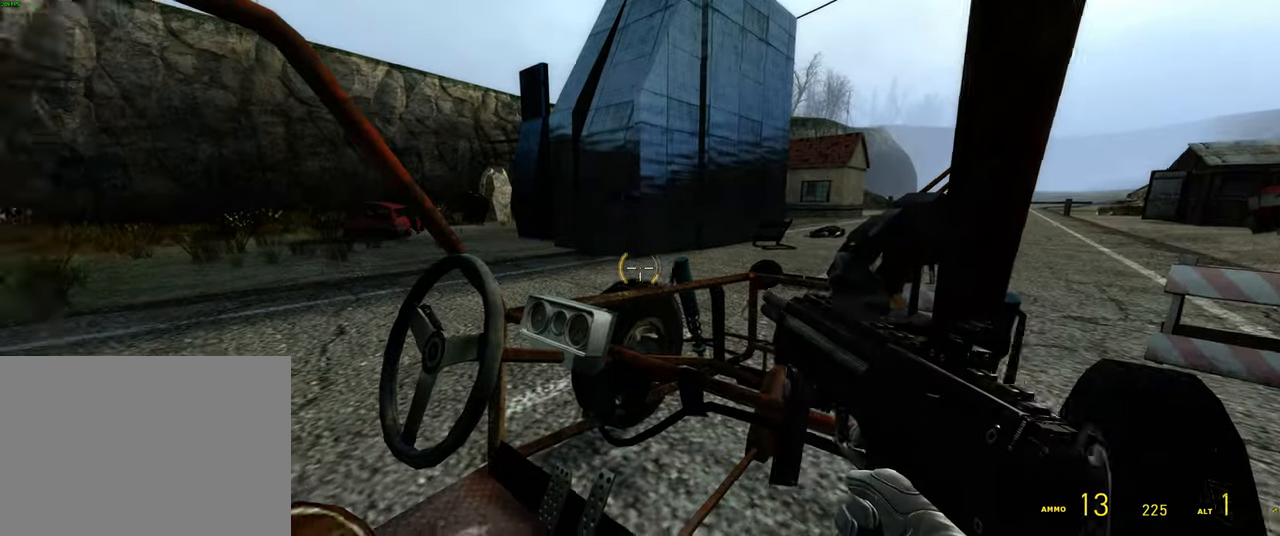
{"keys": [], "mouse": [], "events": []}
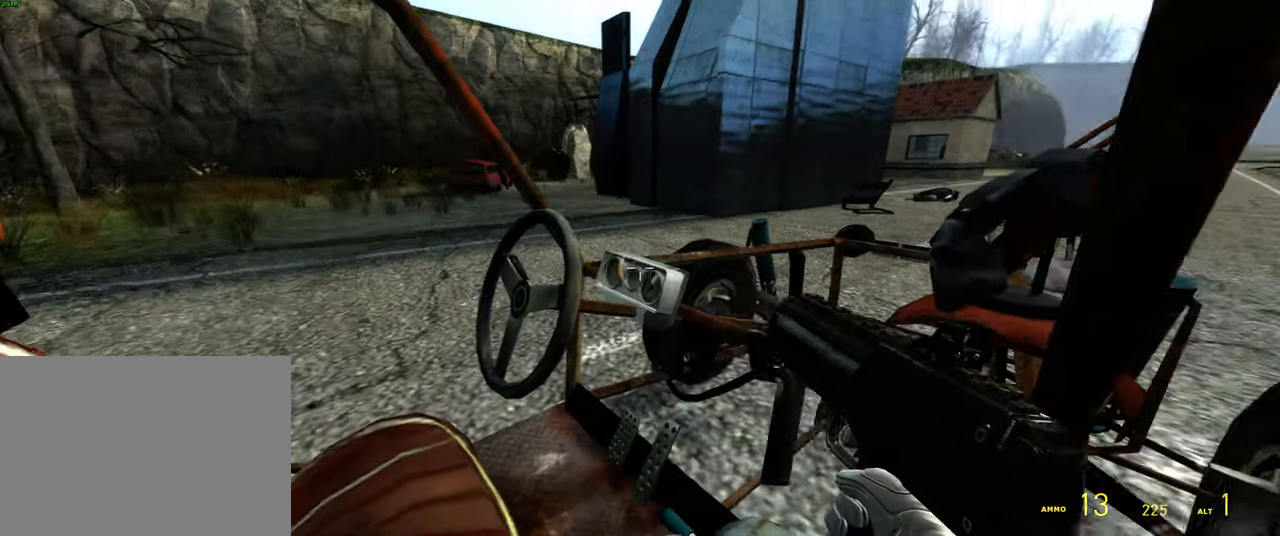
{"keys": [], "mouse": [], "events": []}
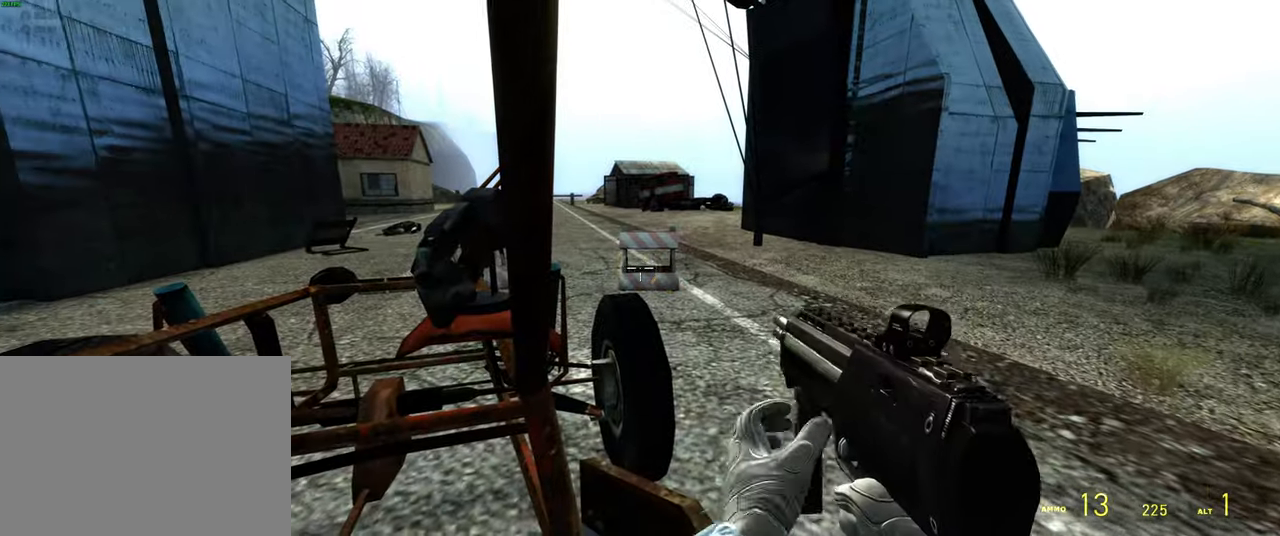
{"keys": [], "mouse": ["wheel"], "events": [[433, "mouse_wheel", "down"]]}
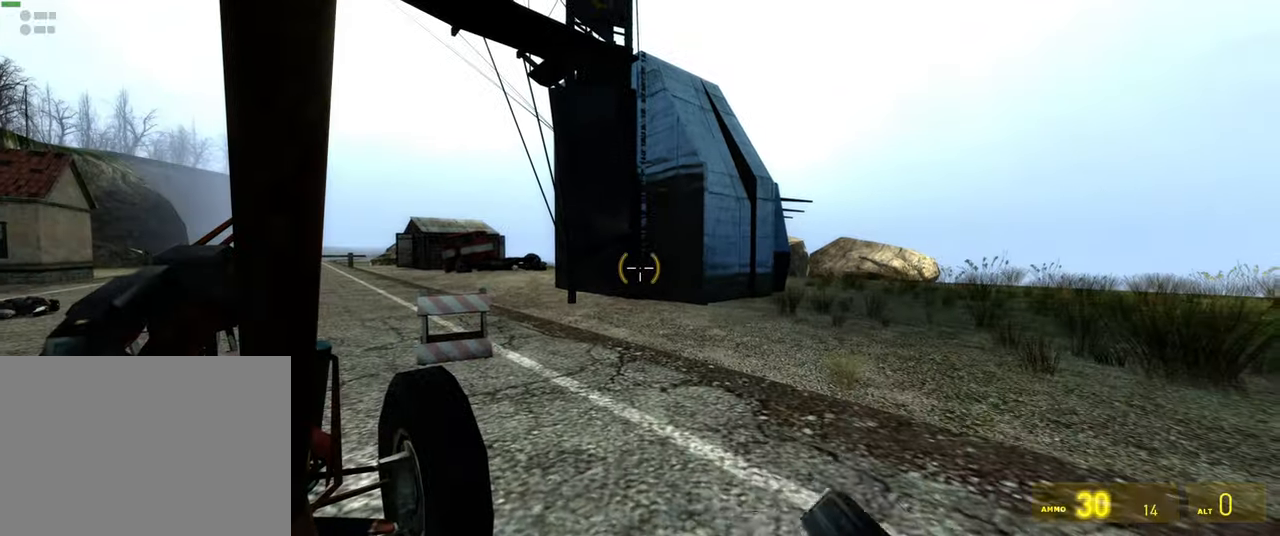
{"keys": [], "mouse": [], "events": [[50, "mouse_wheel", "up"]]}
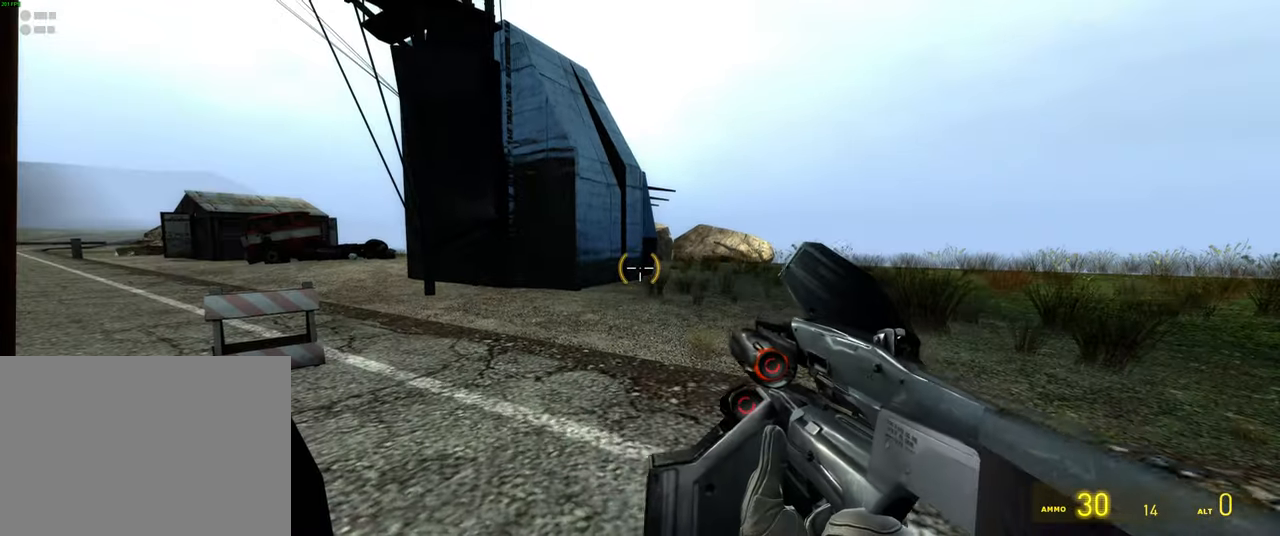
{"keys": [], "mouse": [], "events": [[183, "mouse_wheel", "down"], [283, "mouse_wheel", "up"]]}
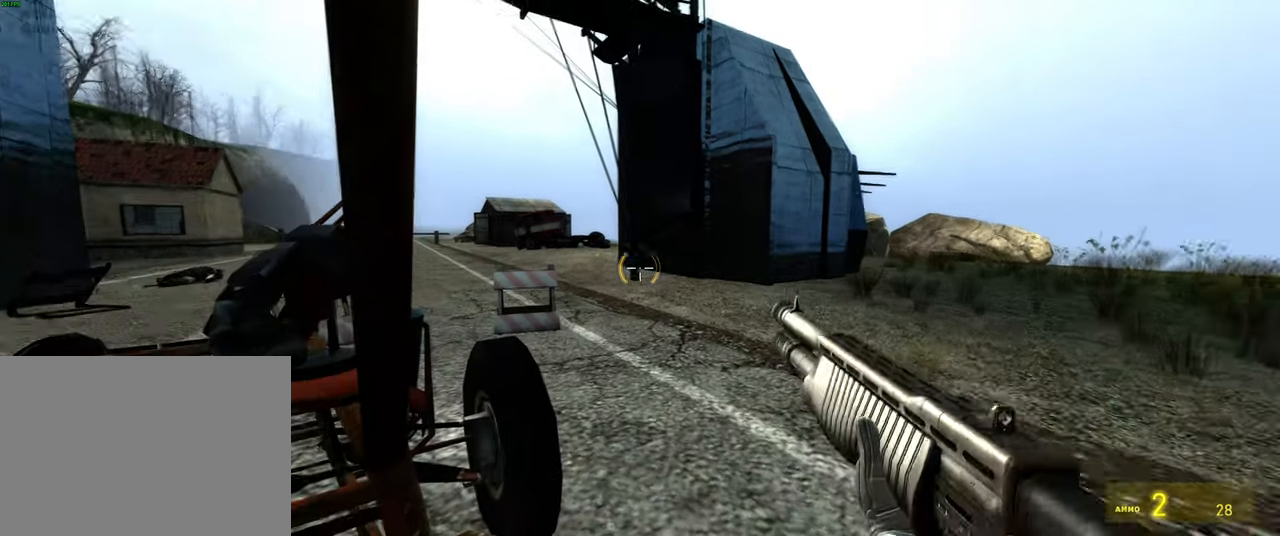
{"keys": ["r"], "mouse": [], "events": [[450, "r", "down"]]}
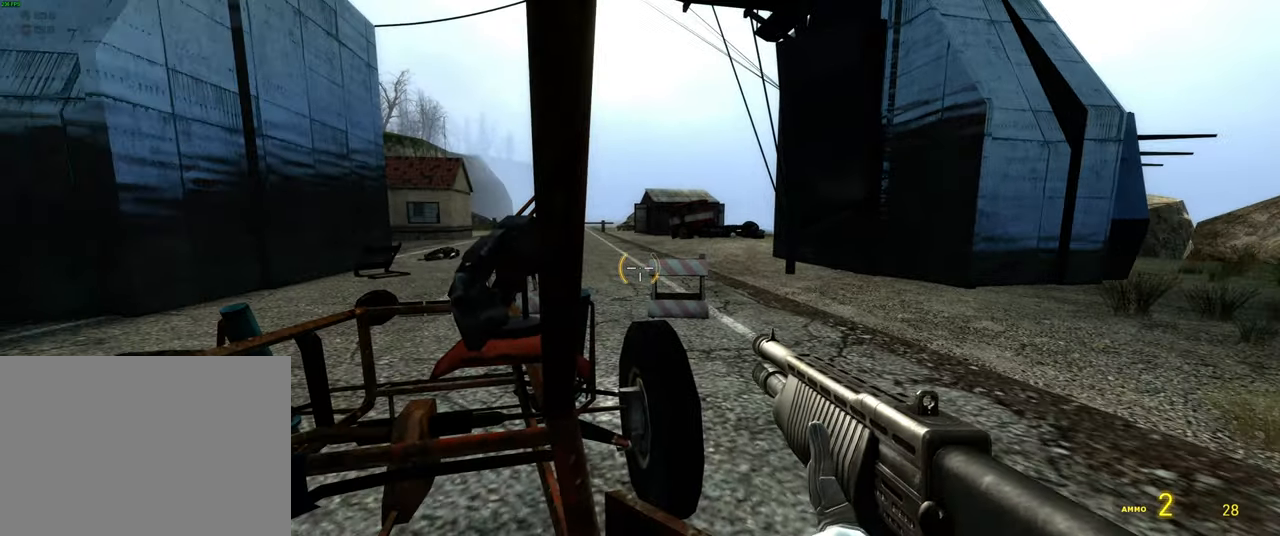
{"keys": [], "mouse": [], "events": [[67, "r", "up"]]}
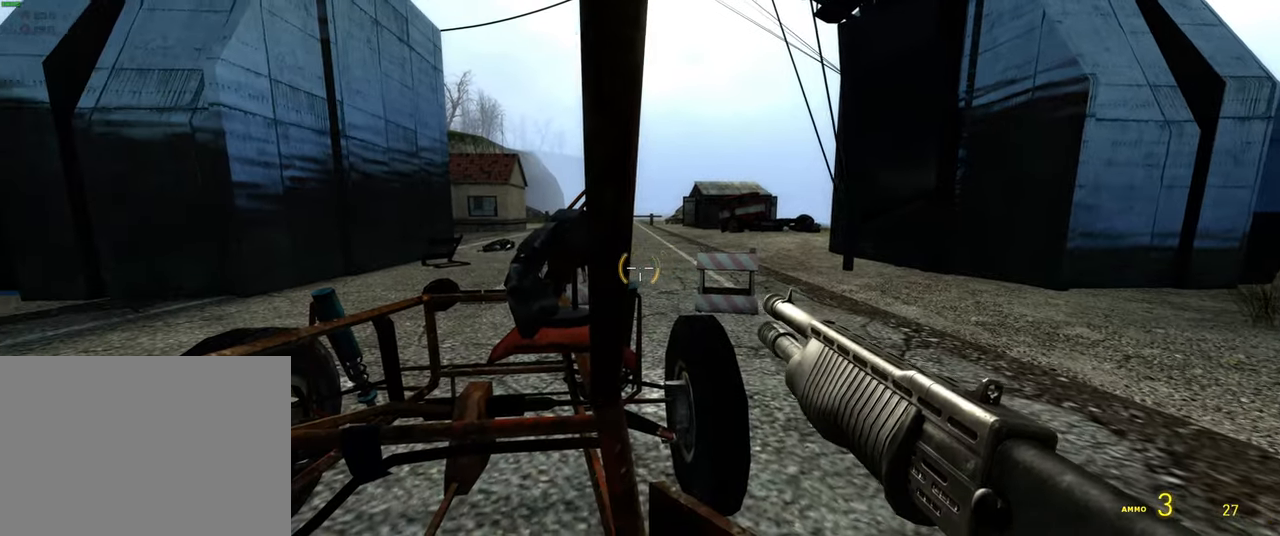
{"keys": [], "mouse": [], "events": []}
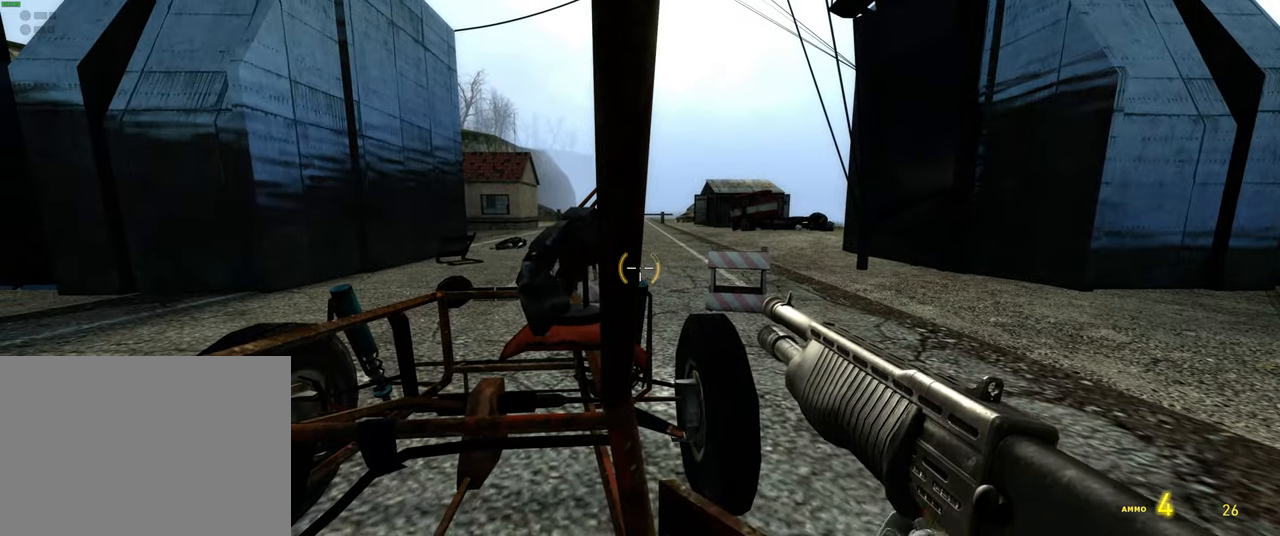
{"keys": [], "mouse": [], "events": []}
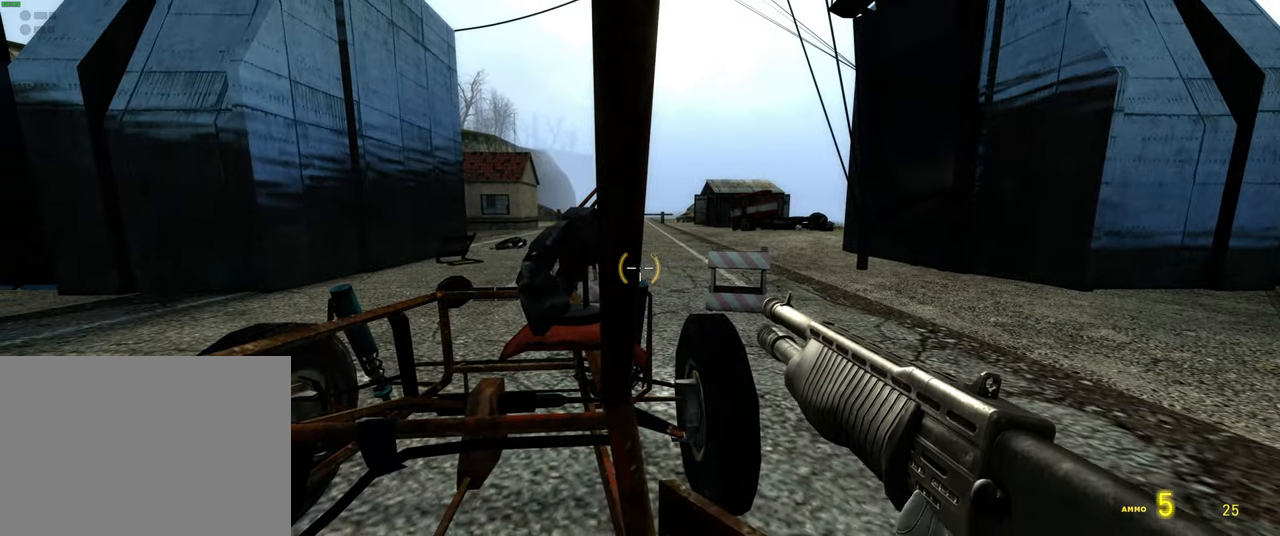
{"keys": [], "mouse": [], "events": []}
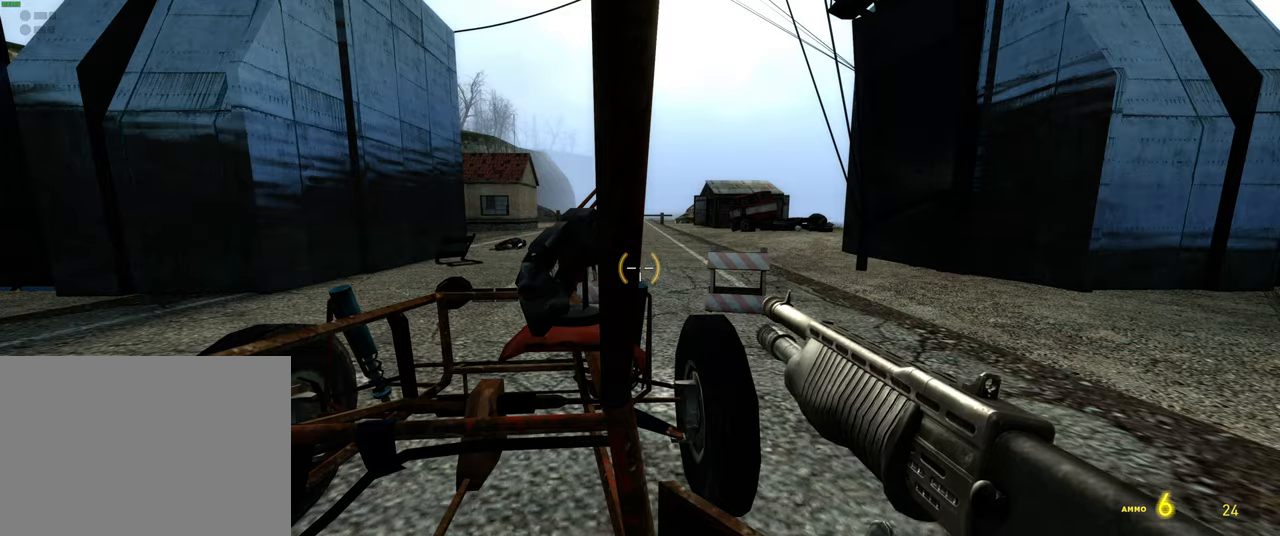
{"keys": [], "mouse": [], "events": []}
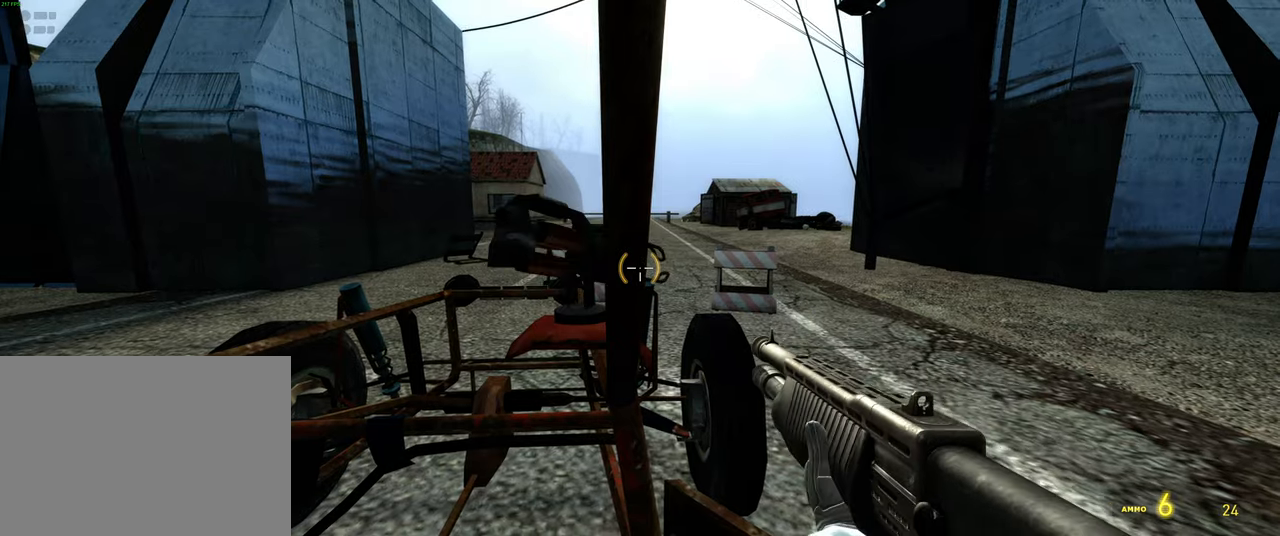
{"keys": [], "mouse": [], "events": []}
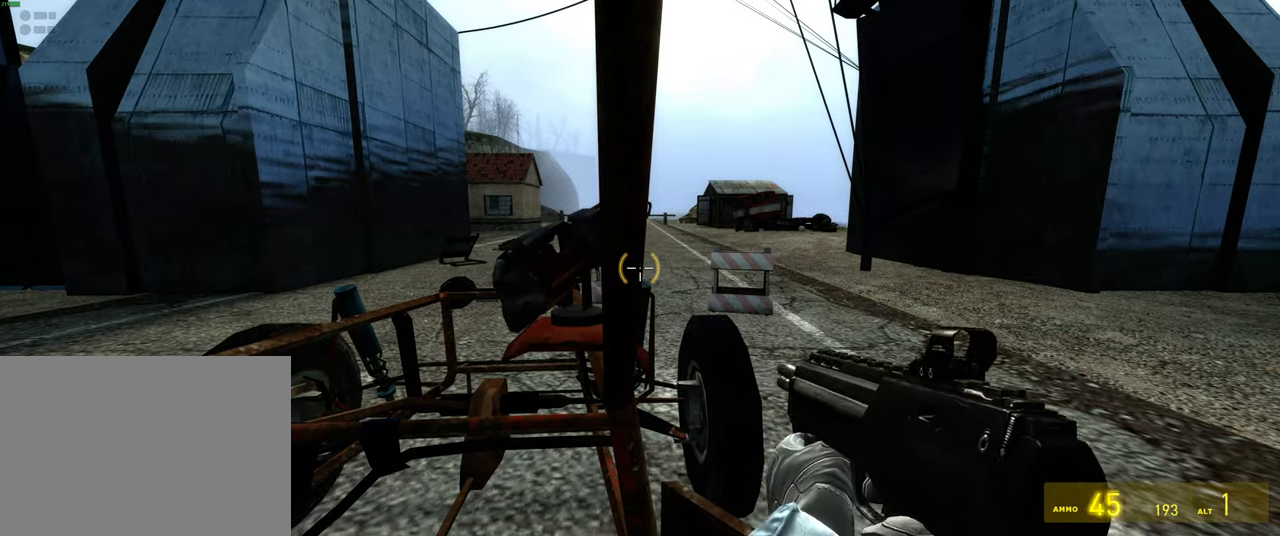
{"keys": [], "mouse": [], "events": [[184, "mouse_wheel", "down"], [350, "mouse_wheel", "up"]]}
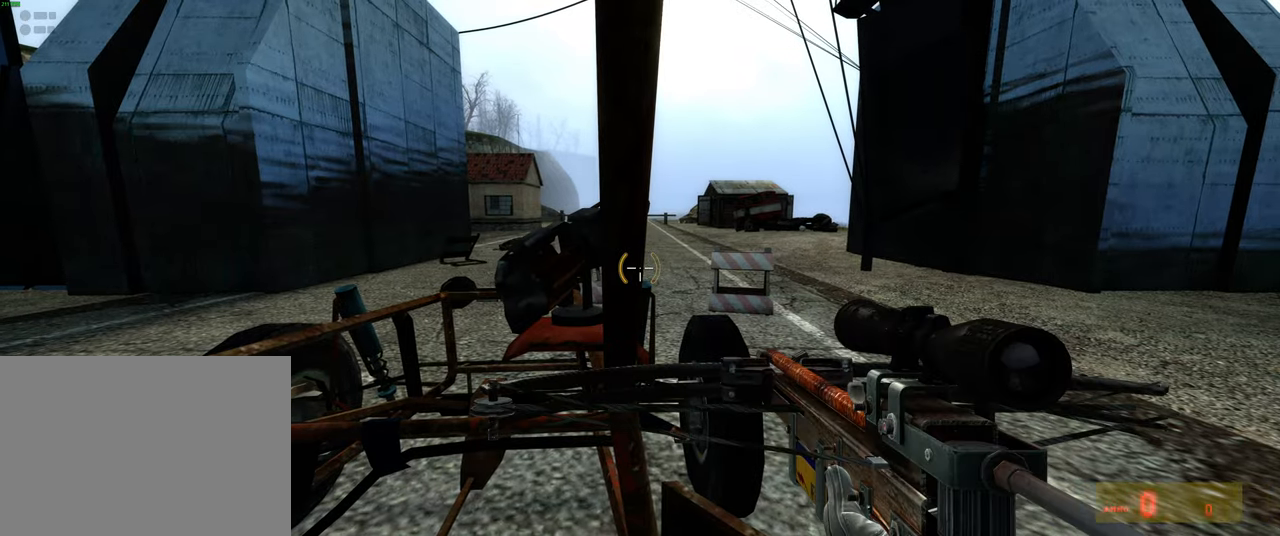
{"keys": [], "mouse": [], "events": []}
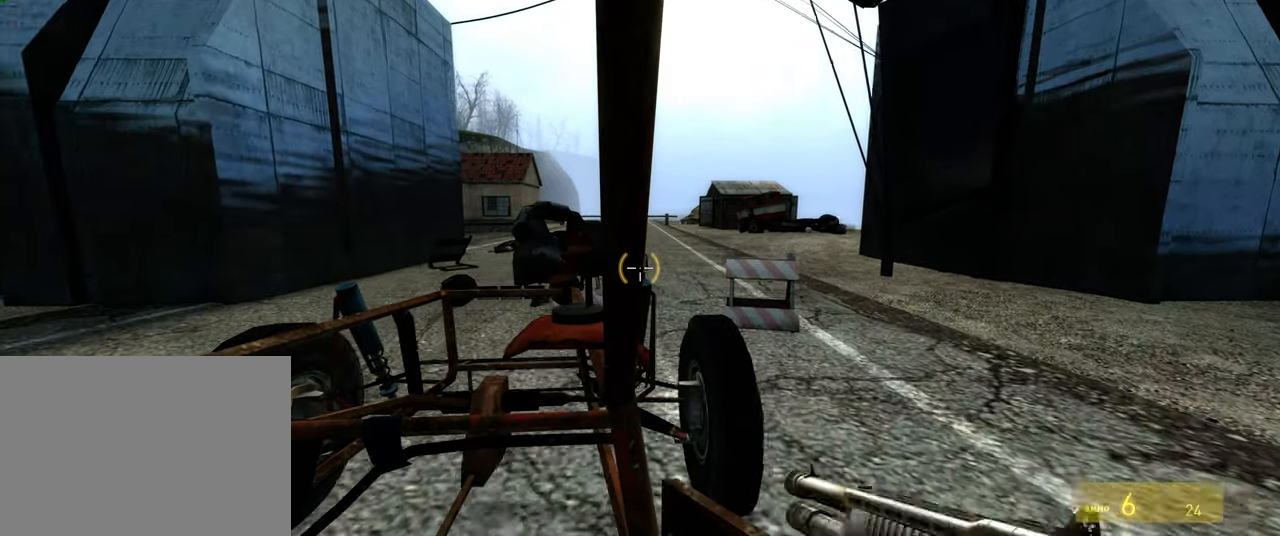
{"keys": [], "mouse": [], "events": []}
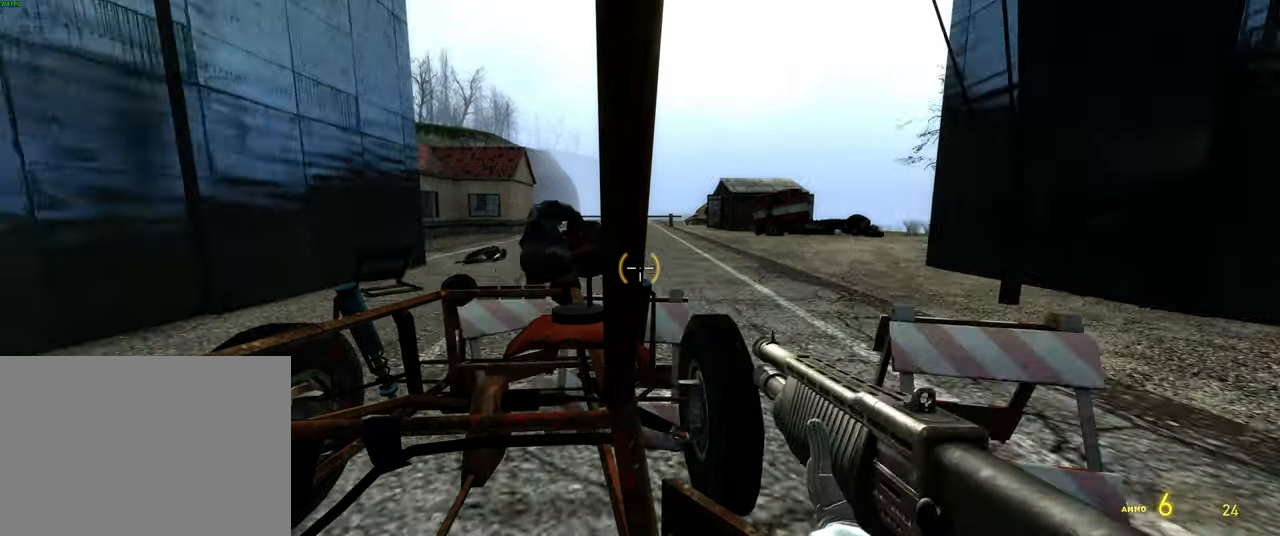
{"keys": [], "mouse": [], "events": []}
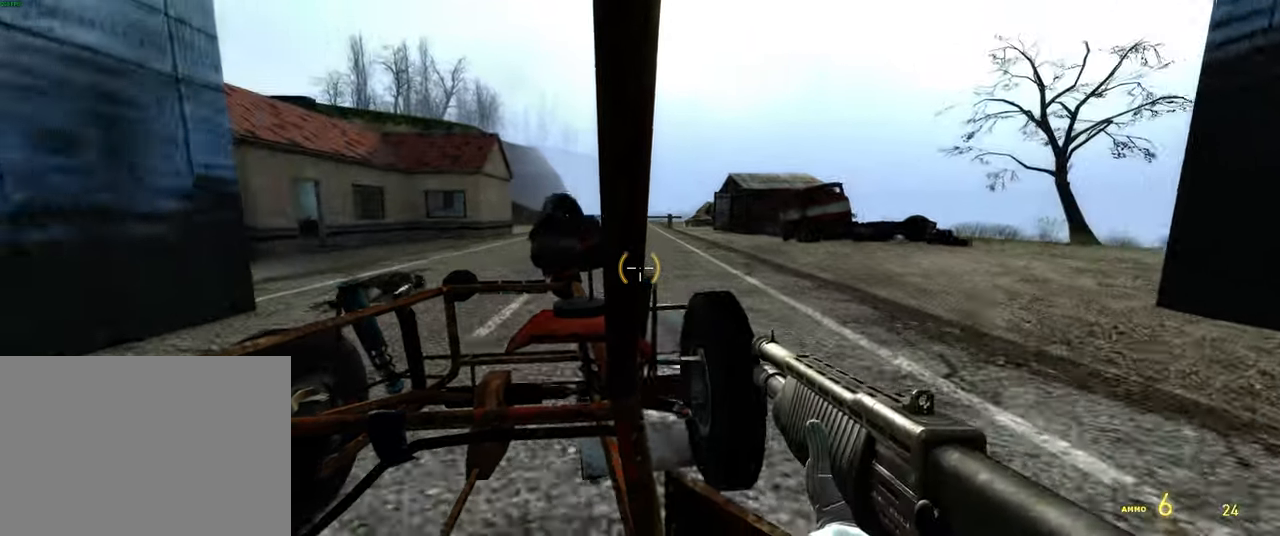
{"keys": [], "mouse": [], "events": []}
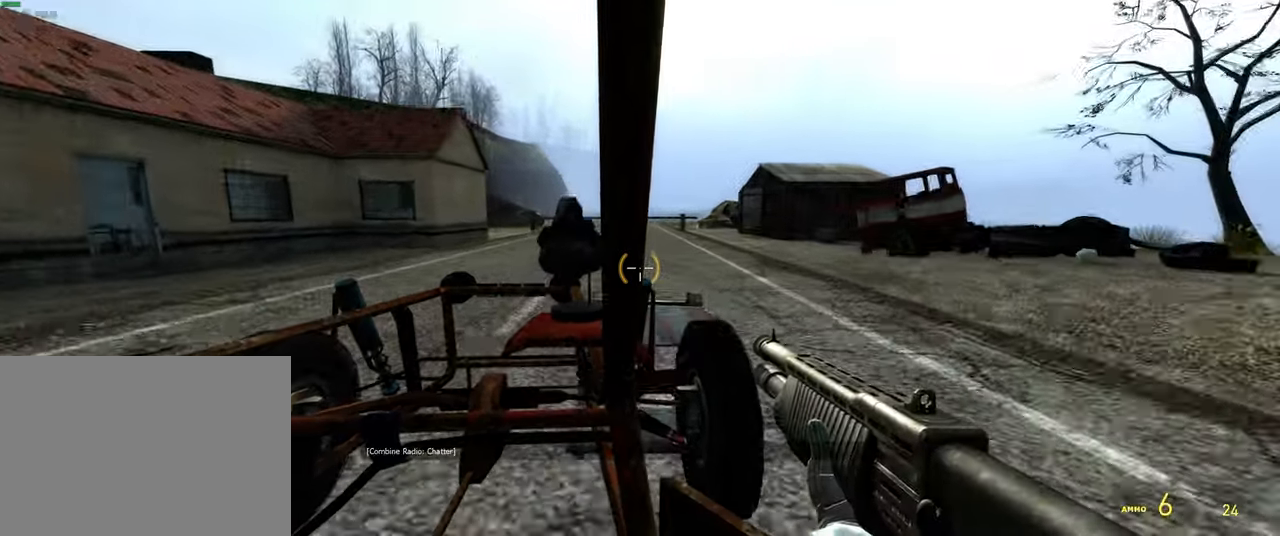
{"keys": [], "mouse": [], "events": []}
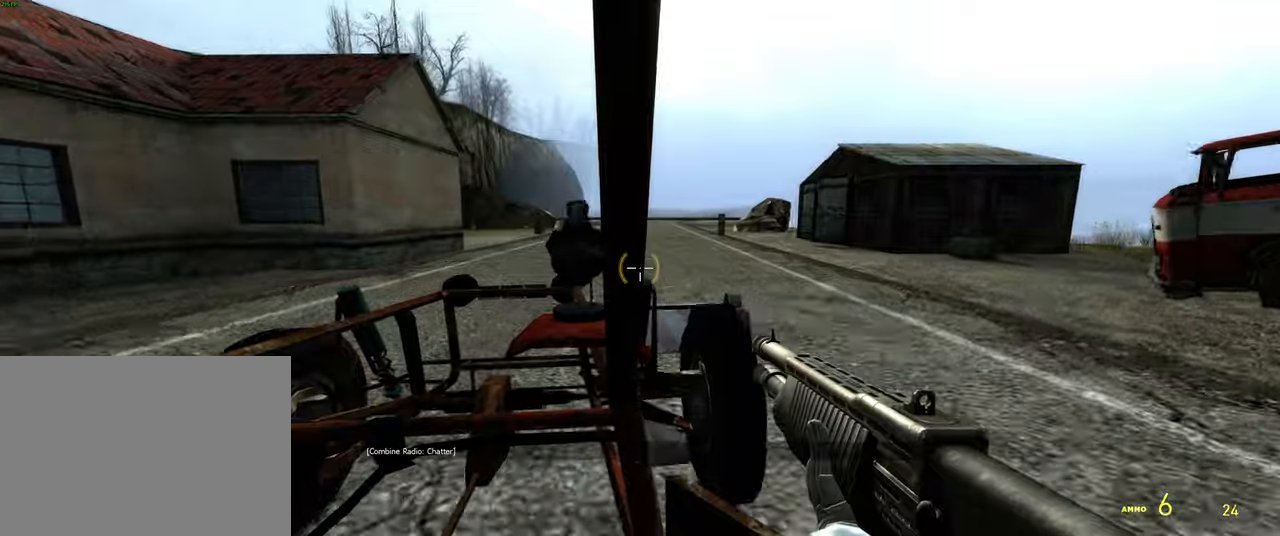
{"keys": [], "mouse": [], "events": []}
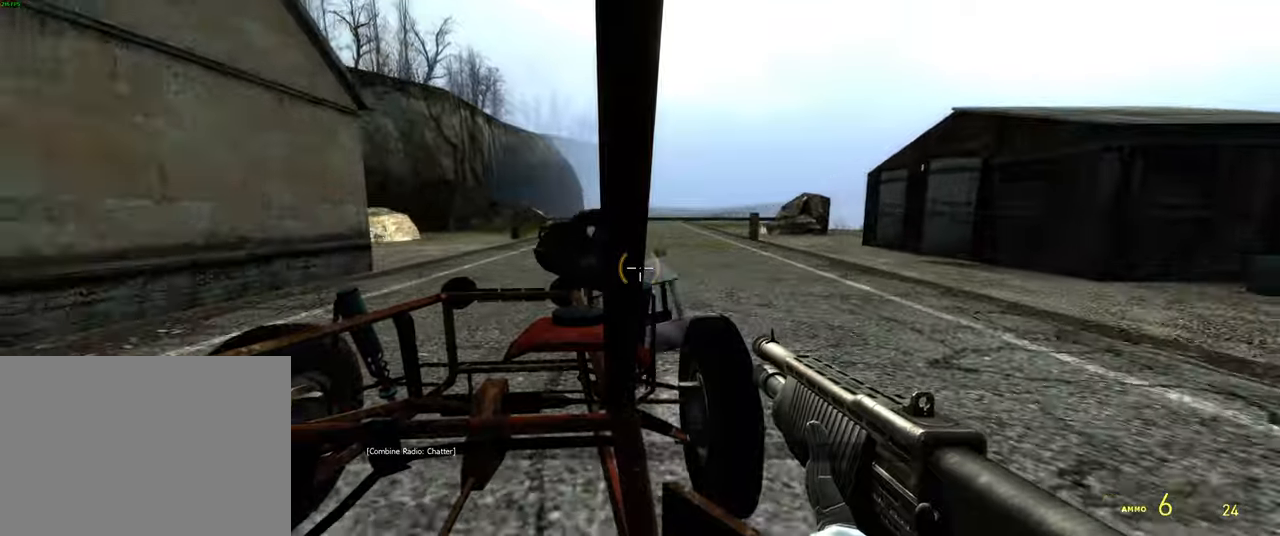
{"keys": [], "mouse": [], "events": [[16, "mouse_left", "down"], [116, "mouse_left", "up"]]}
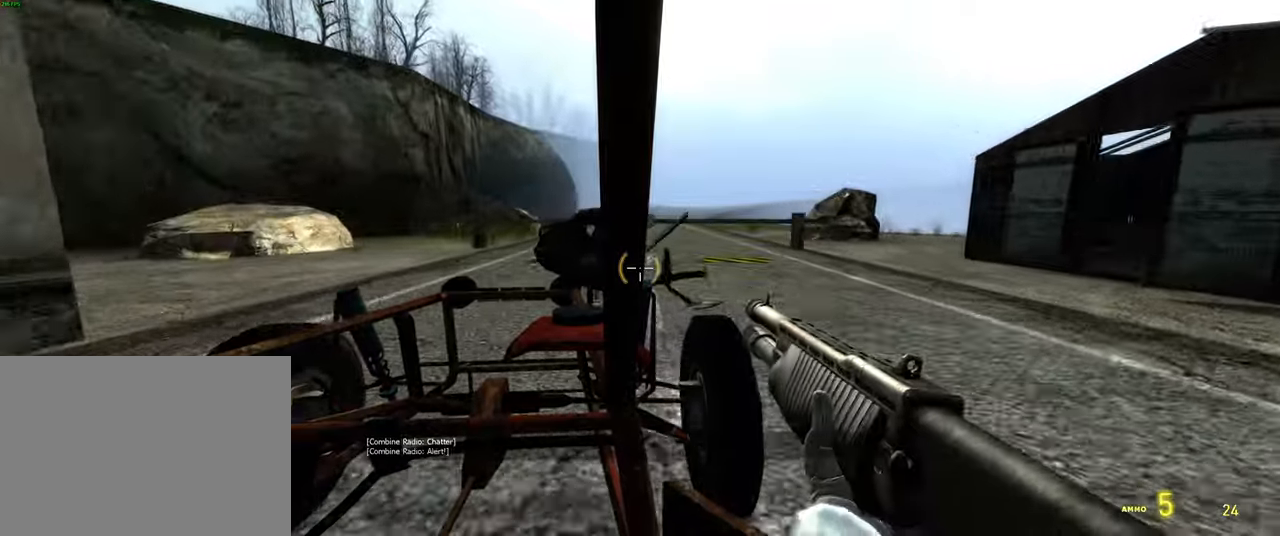
{"keys": [], "mouse": [], "events": []}
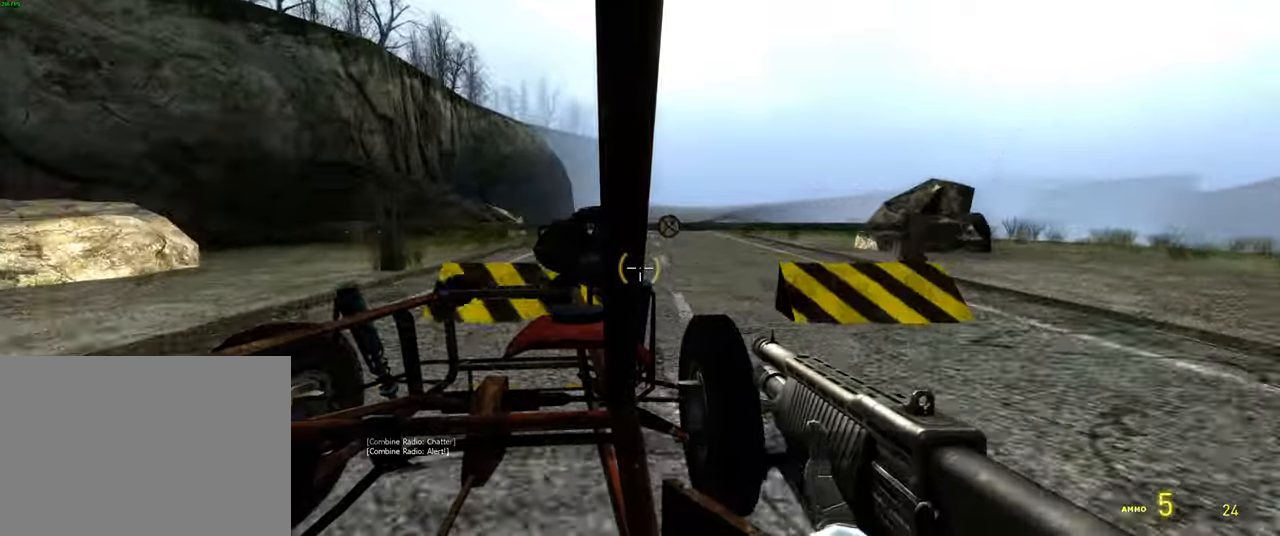
{"keys": [], "mouse": [], "events": []}
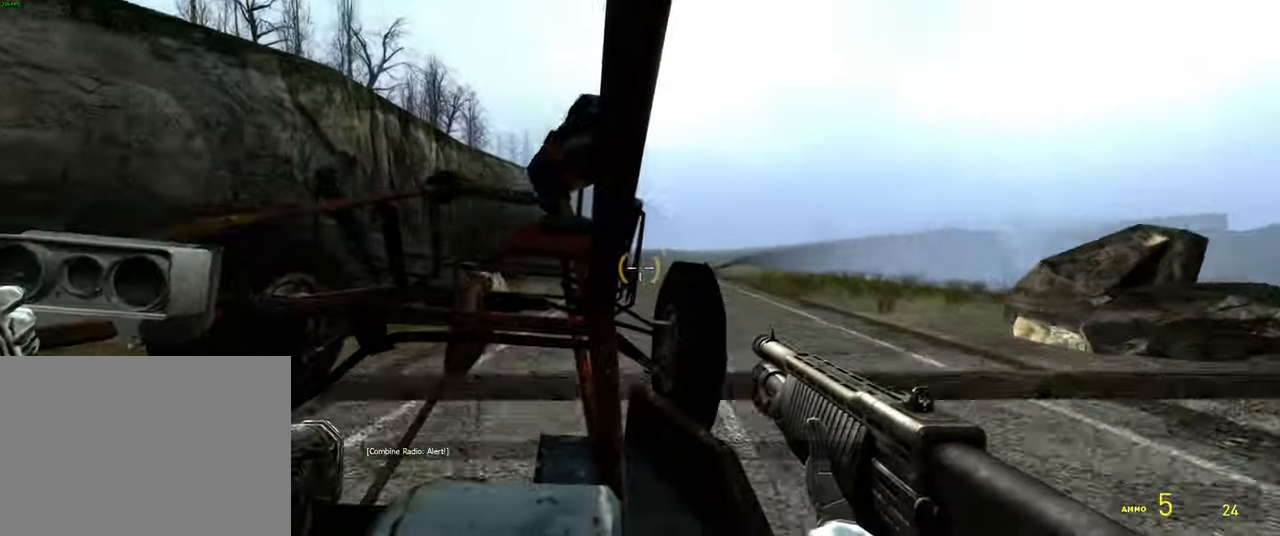
{"keys": [], "mouse": [], "events": []}
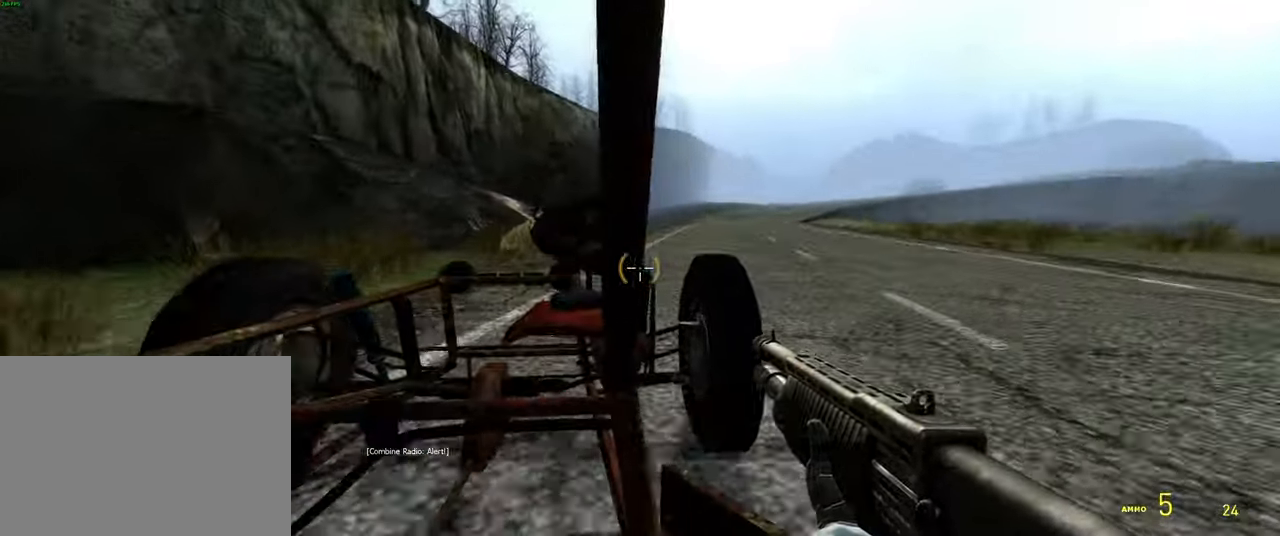
{"keys": [], "mouse": [], "events": [[350, "r", "down"], [483, "r", "up"]]}